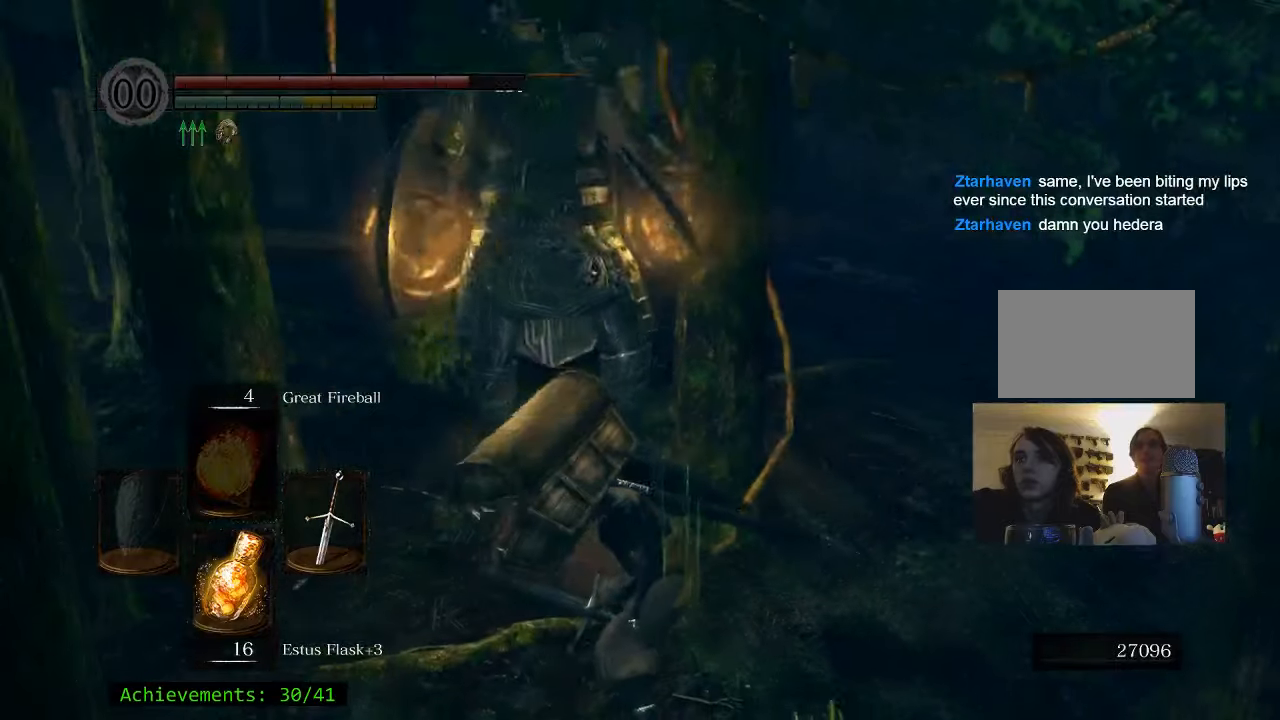
Gameplay with keyboard and mouse; each line is a JSON object with the keys and mouse buttons held at the frame after it. "events" lists presses ("down") and releases ("up") of "1", "2", "3", "4", "5", "a", "alt", "c", "caps_lock", "ctrl", "d", "e", "f", "g", "q", "r", "s", "shift", "space", "t", "tab", "v", "w", "x", "z" and "mouse_wheel_up" between this image and that frame as [ms after this image, input, new state], when the widget could be followed in between. "mouse_wheel_up" = the "wheel_up" button of the "mouse" list. No other keys are recorded. Not read: mouse_move.
{"keys": ["d"], "mouse": [], "events": [[83, "d", "down"], [266, "s", "up"]]}
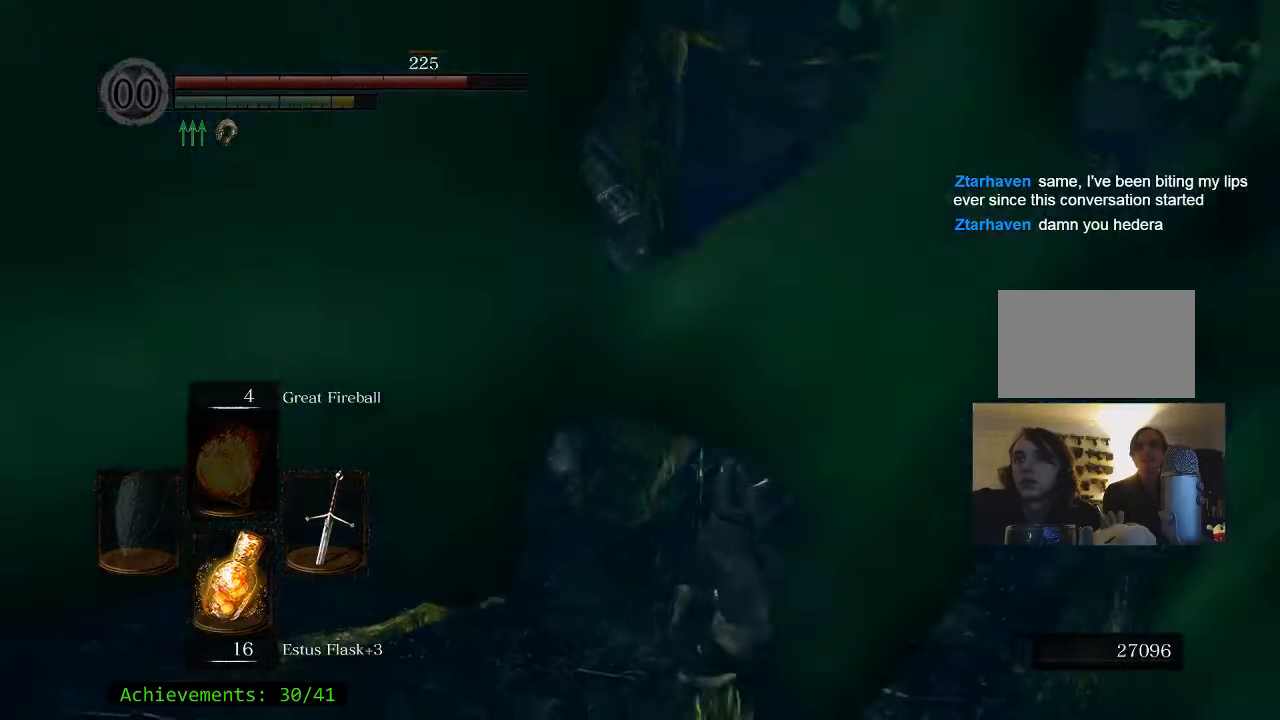
{"keys": ["d", "w"], "mouse": [], "events": [[50, "w", "down"]]}
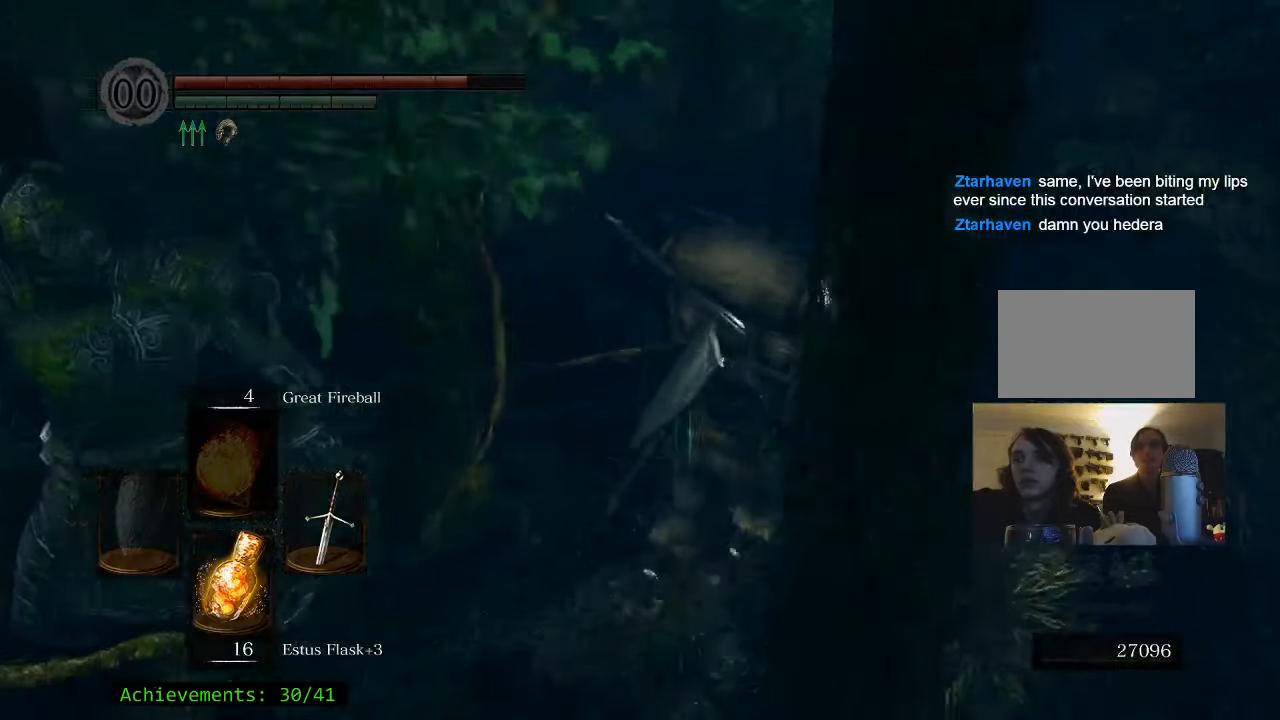
{"keys": ["w"], "mouse": [], "events": [[50, "d", "up"]]}
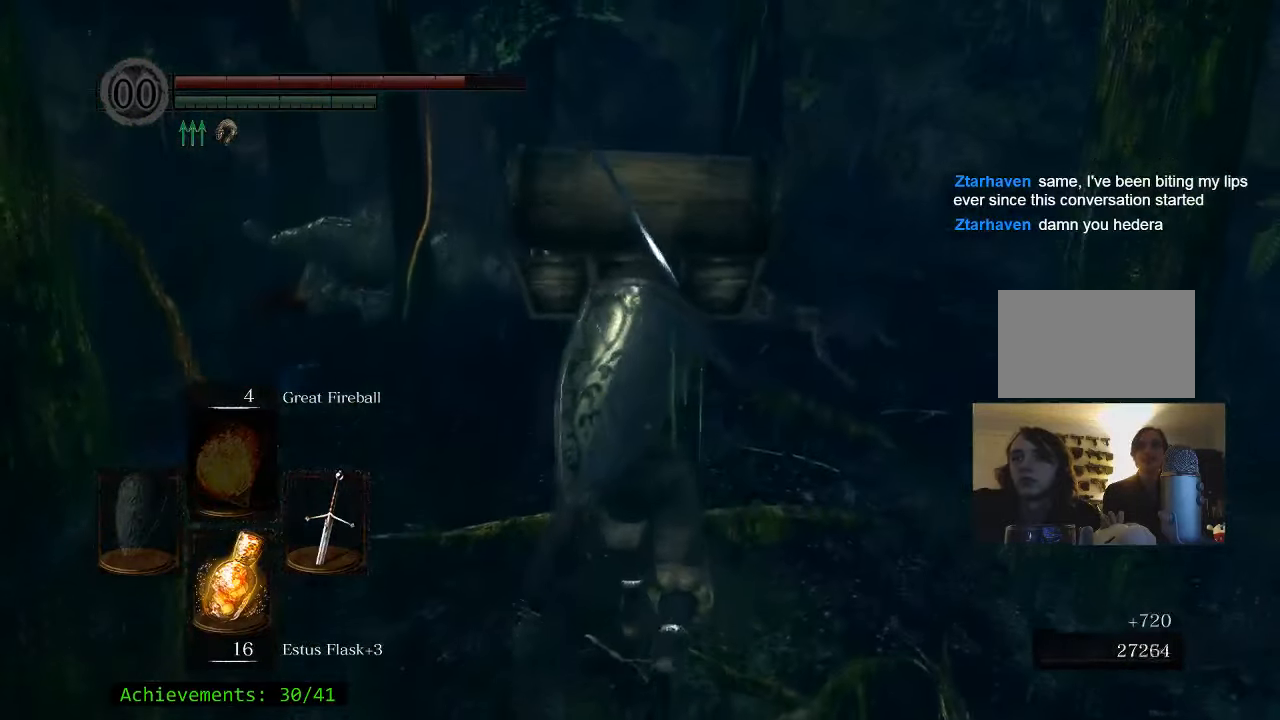
{"keys": ["w"], "mouse": [], "events": [[316, "d", "down"], [500, "d", "up"]]}
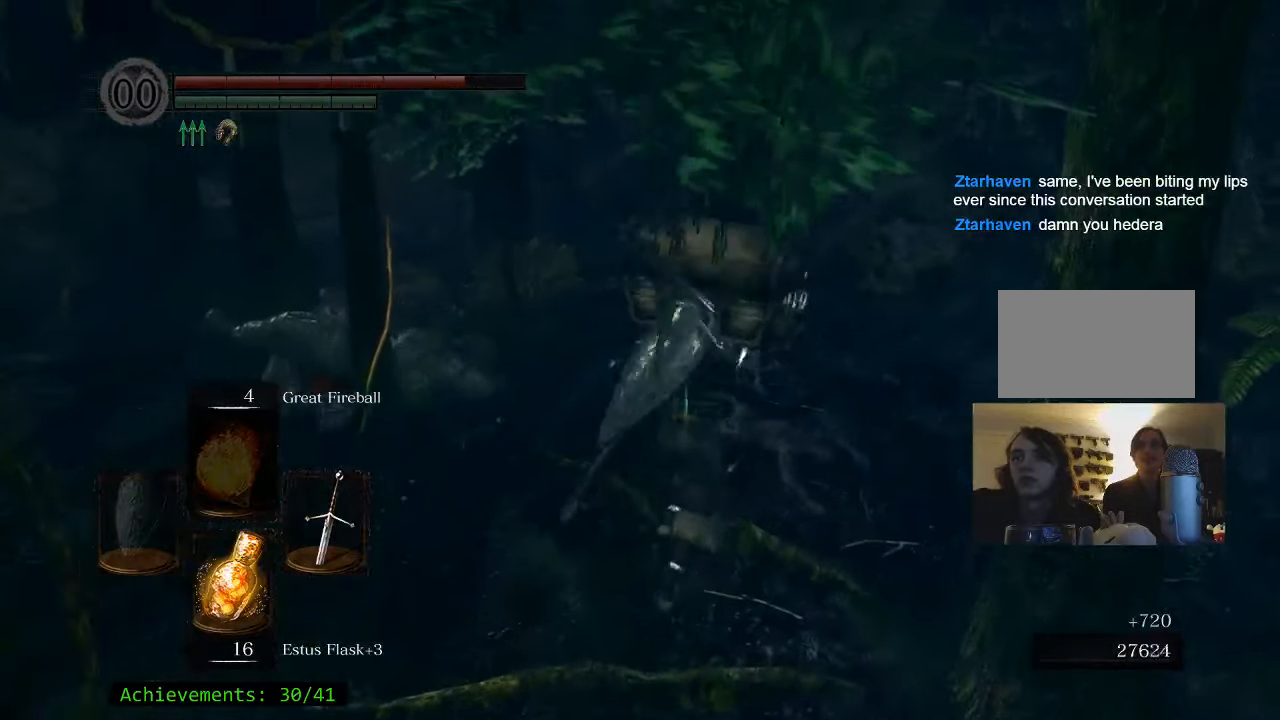
{"keys": ["w"], "mouse": [], "events": []}
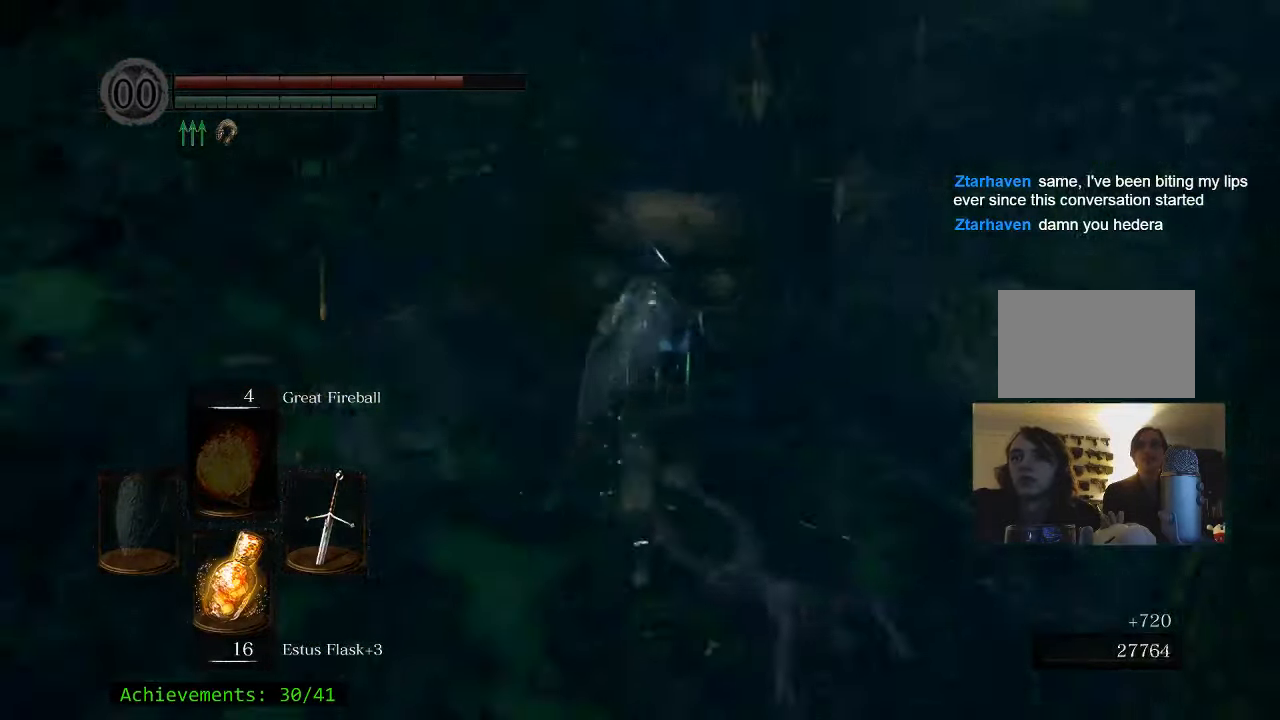
{"keys": ["w"], "mouse": [], "events": [[283, "d", "down"], [433, "d", "up"]]}
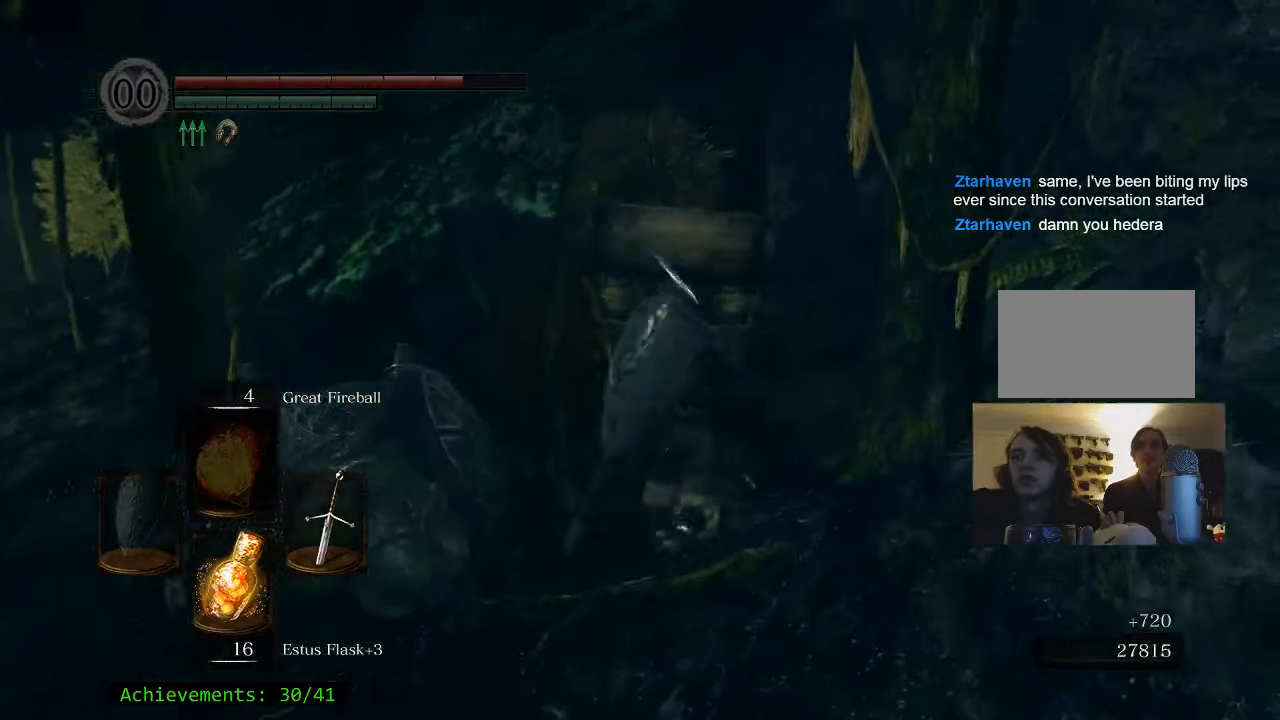
{"keys": ["w"], "mouse": [], "events": []}
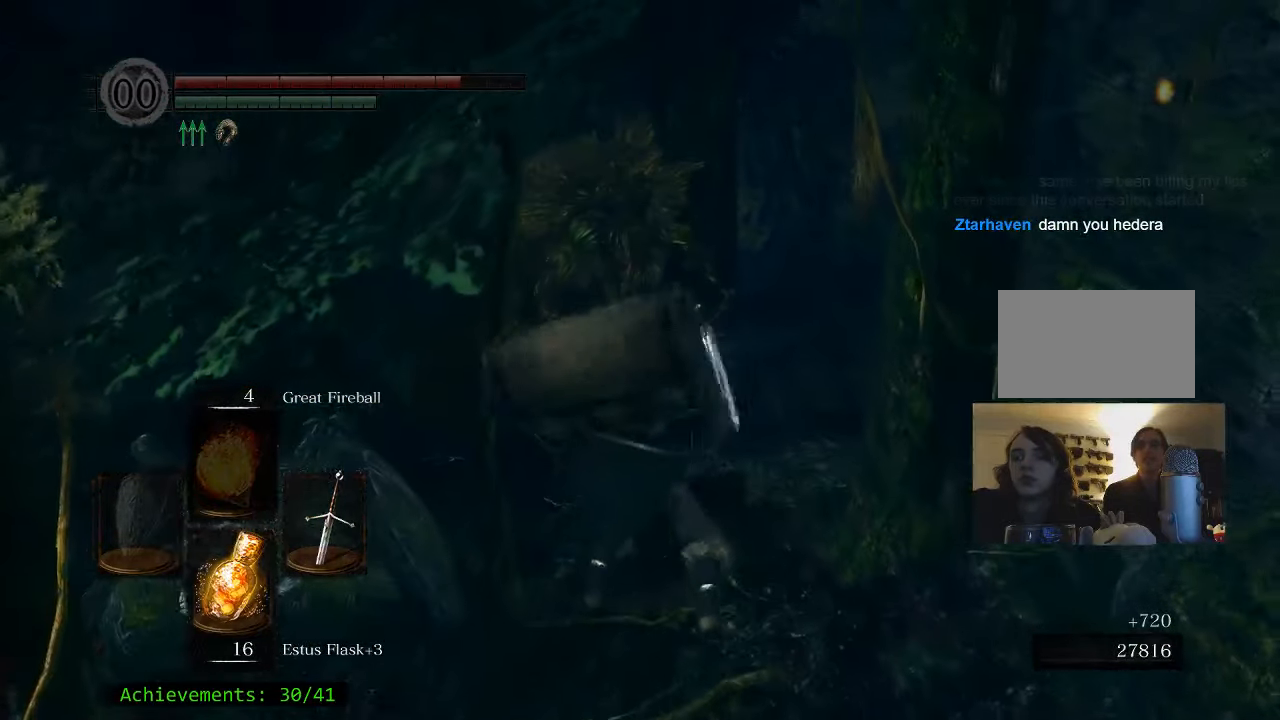
{"keys": ["w"], "mouse": [], "events": []}
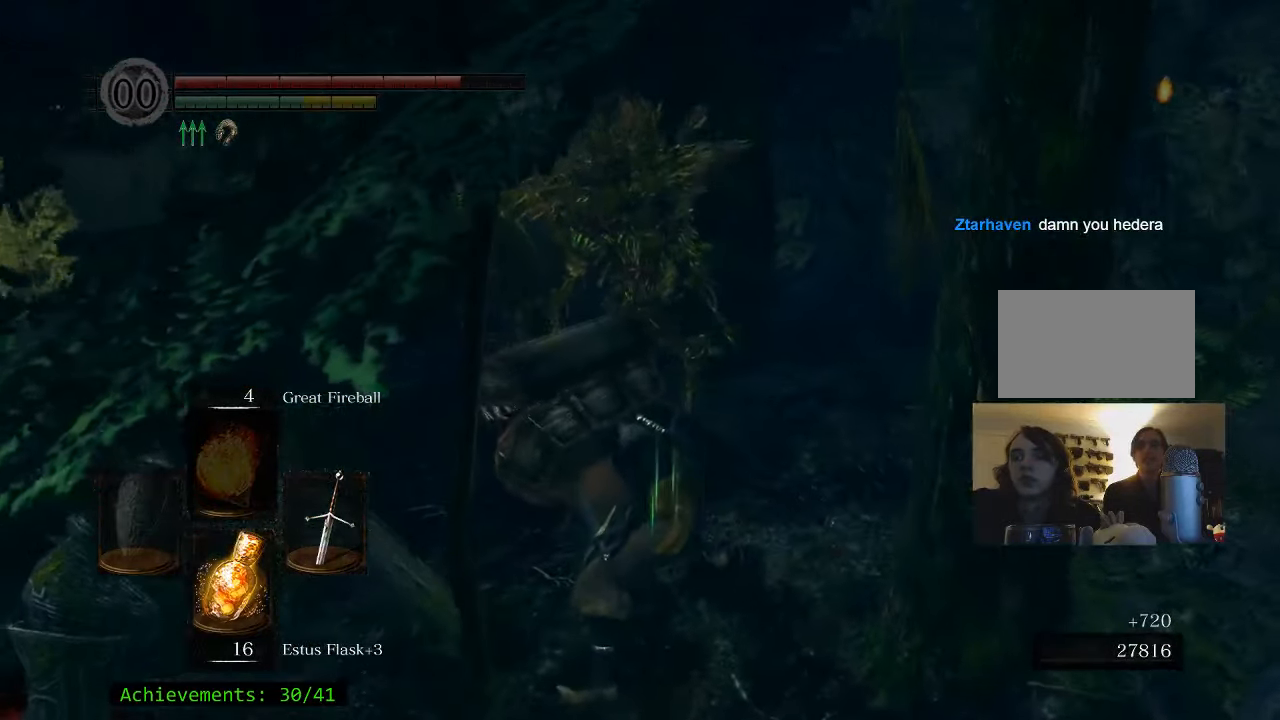
{"keys": ["w"], "mouse": [], "events": []}
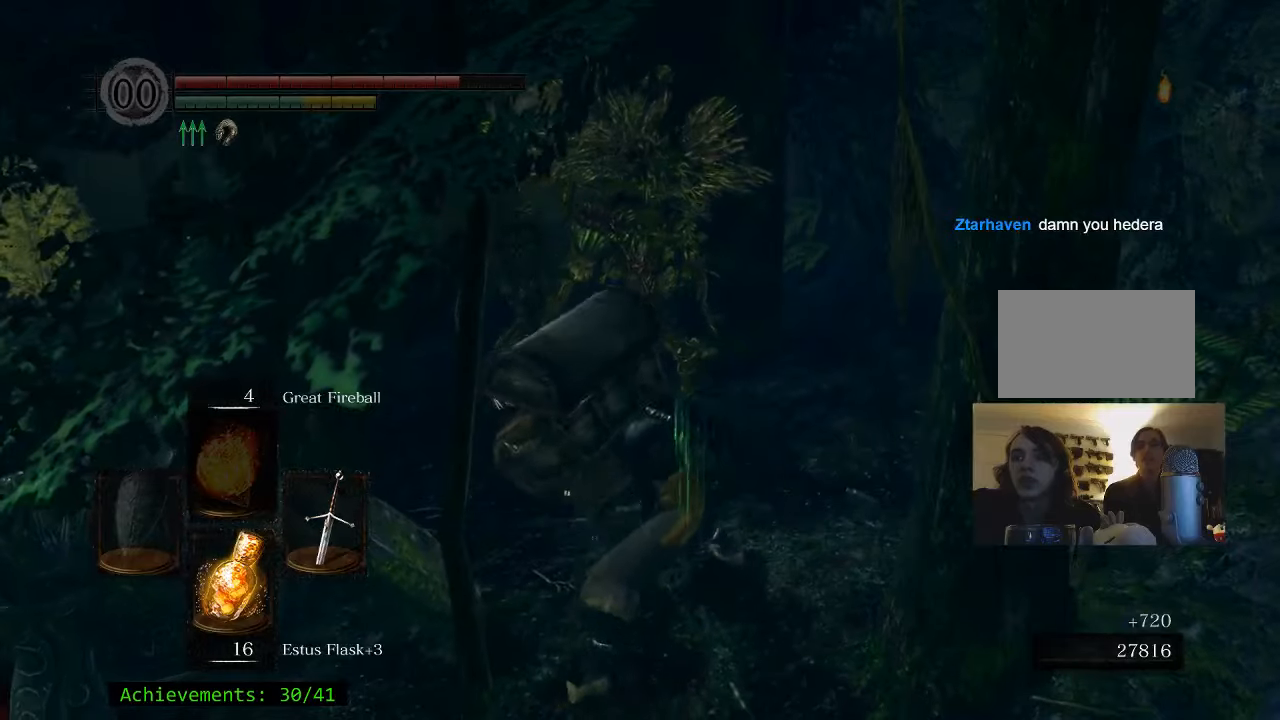
{"keys": [], "mouse": [], "events": [[483, "w", "up"]]}
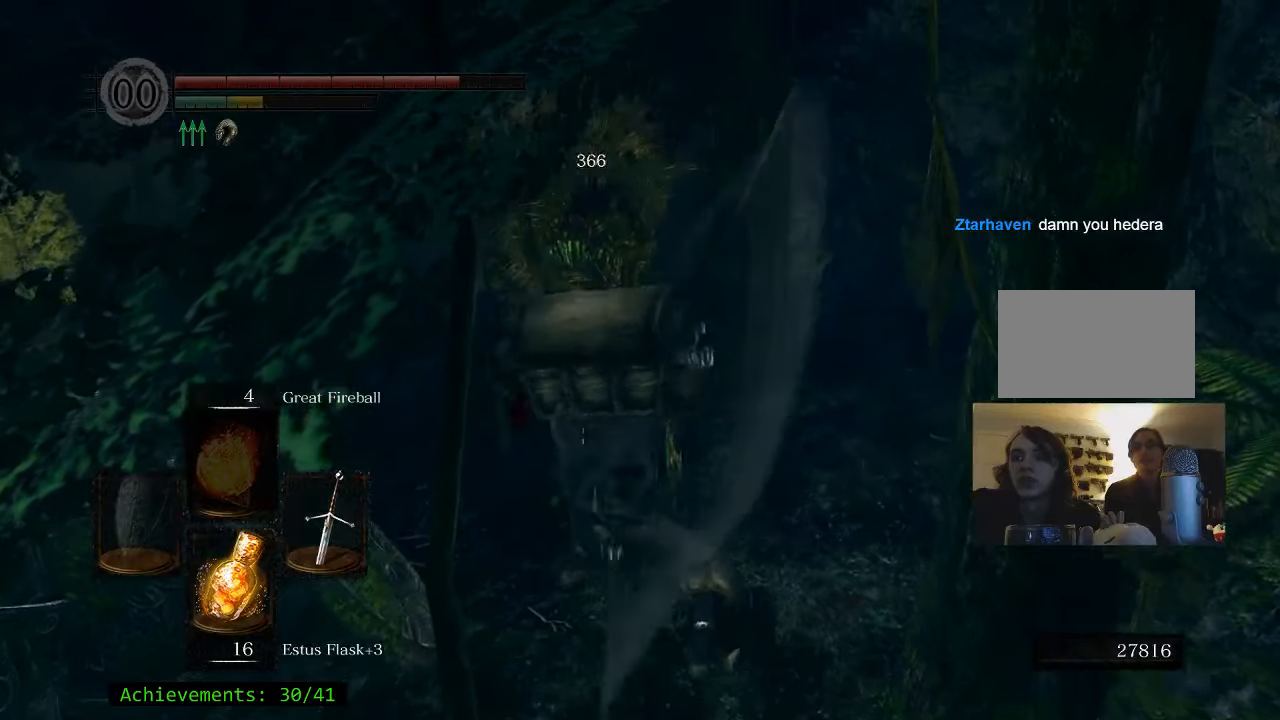
{"keys": [], "mouse": [], "events": []}
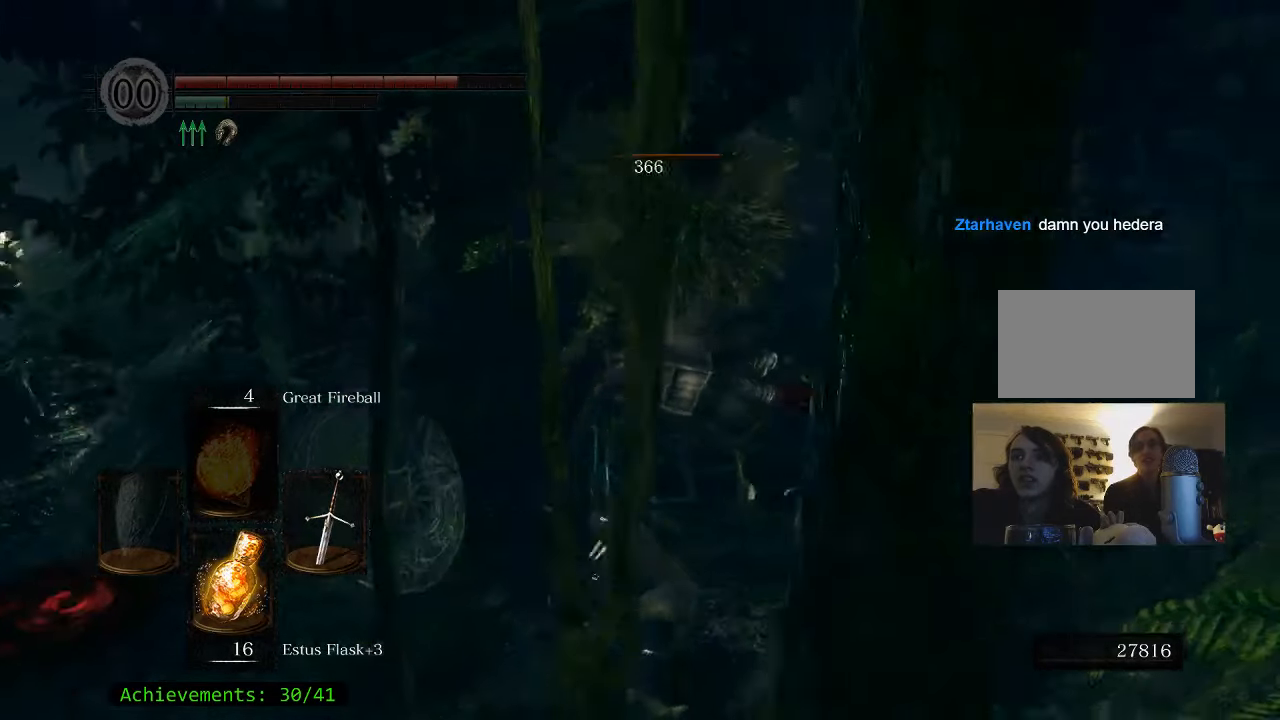
{"keys": ["d", "w"], "mouse": [], "events": [[233, "d", "down"], [233, "w", "down"]]}
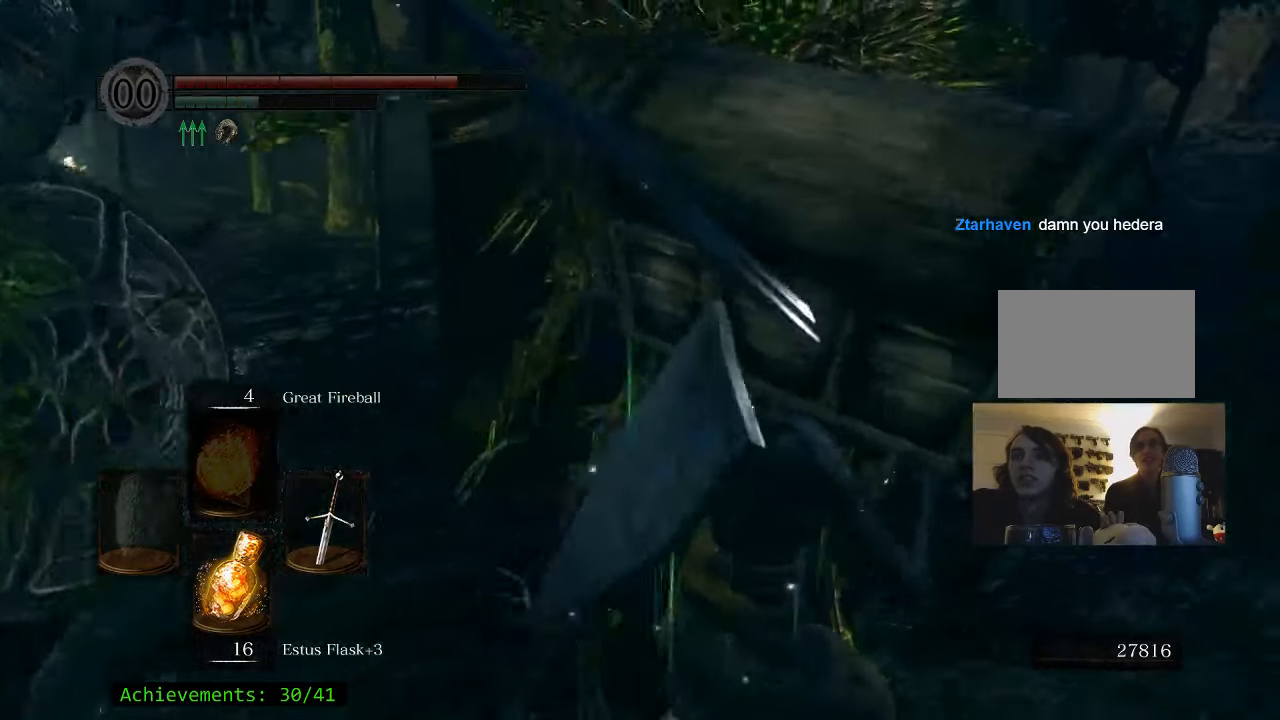
{"keys": ["w"], "mouse": [], "events": [[67, "d", "up"]]}
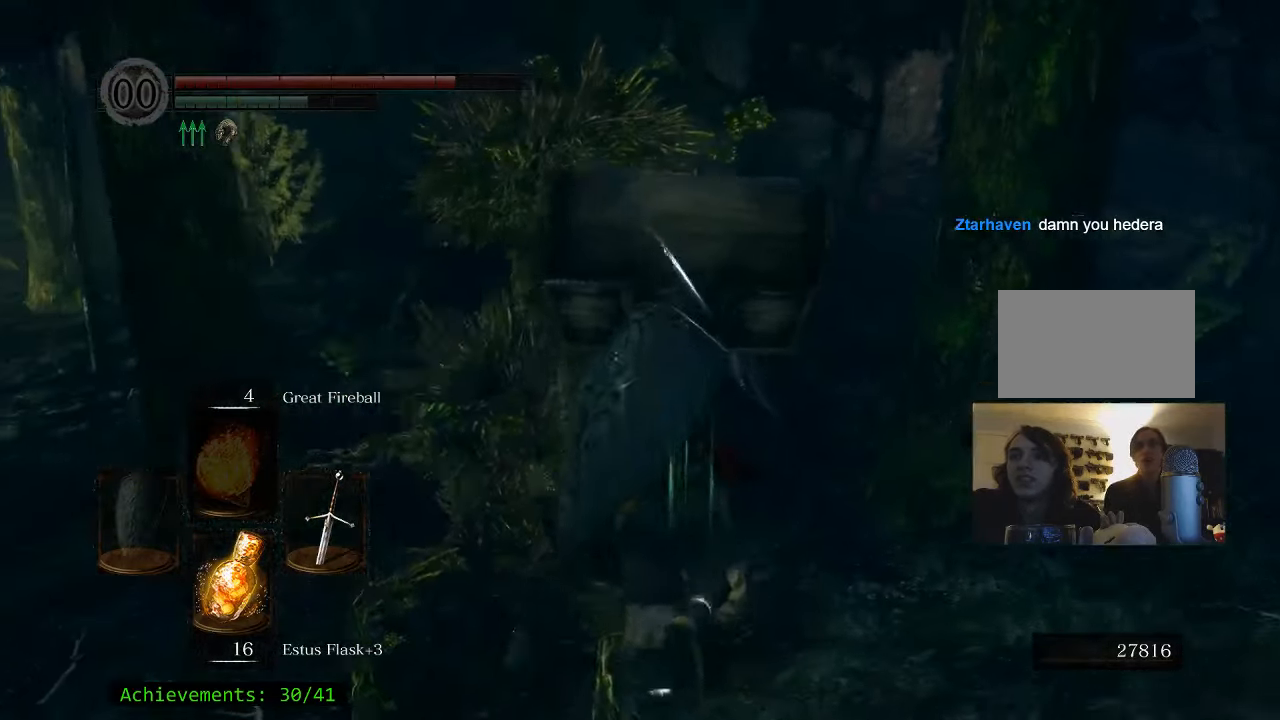
{"keys": ["w"], "mouse": [], "events": []}
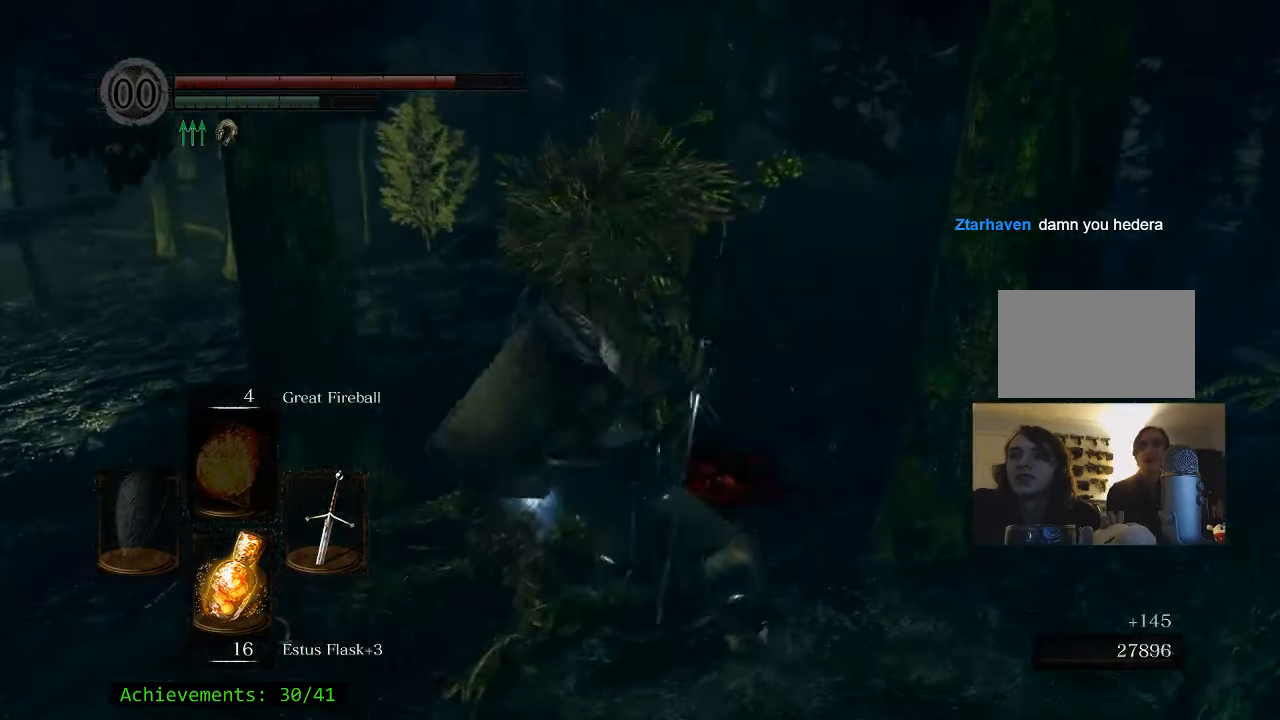
{"keys": [], "mouse": [], "events": [[183, "w", "up"]]}
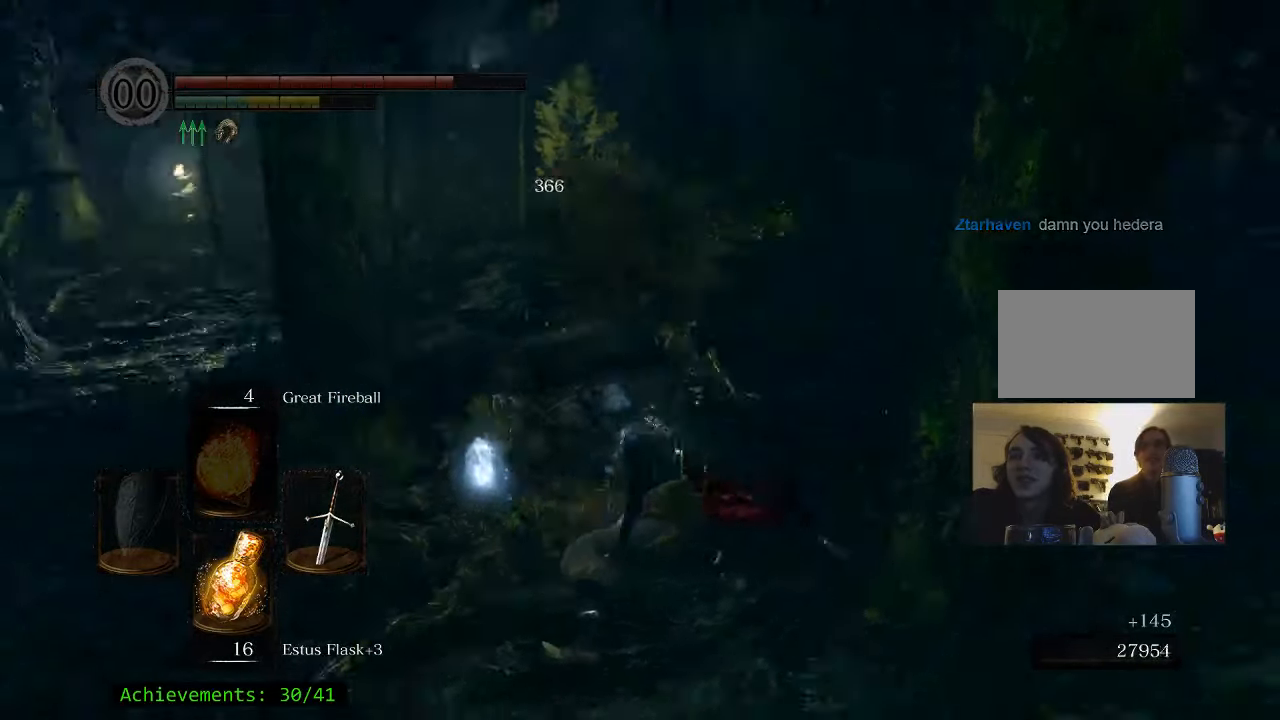
{"keys": ["a", "w"], "mouse": [], "events": [[200, "w", "down"], [300, "a", "down"]]}
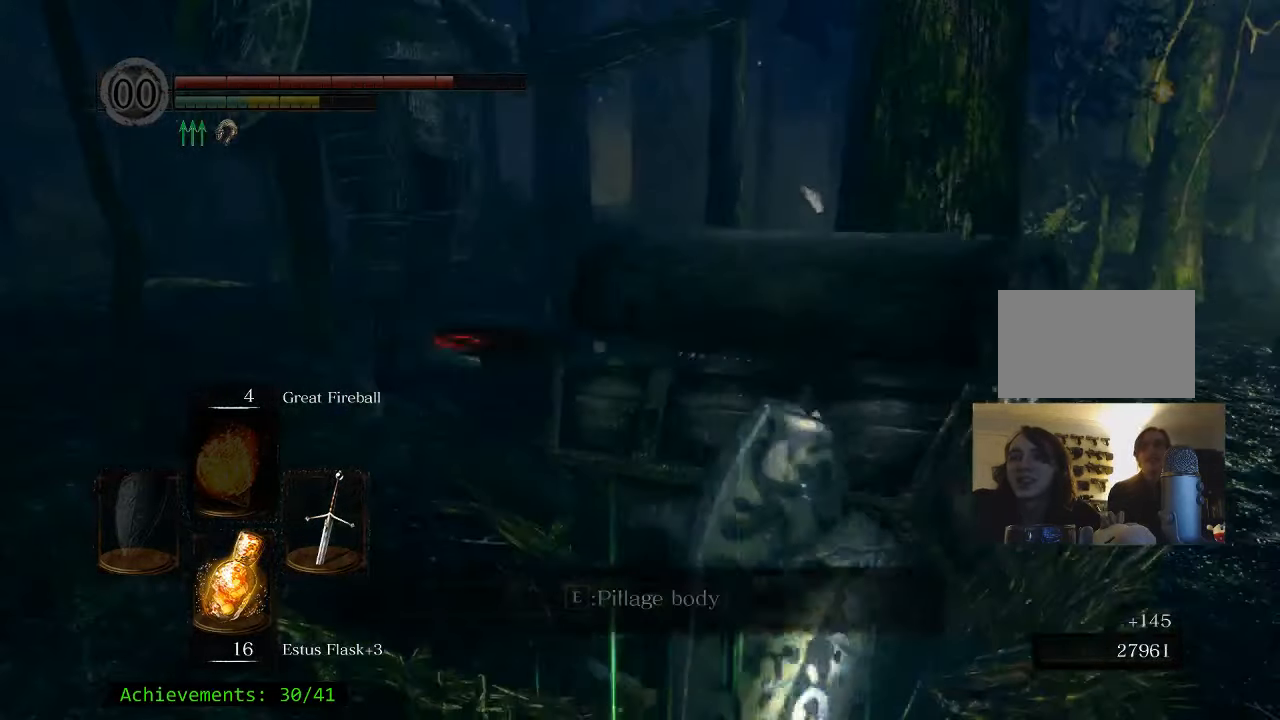
{"keys": ["w"], "mouse": [], "events": [[400, "a", "up"]]}
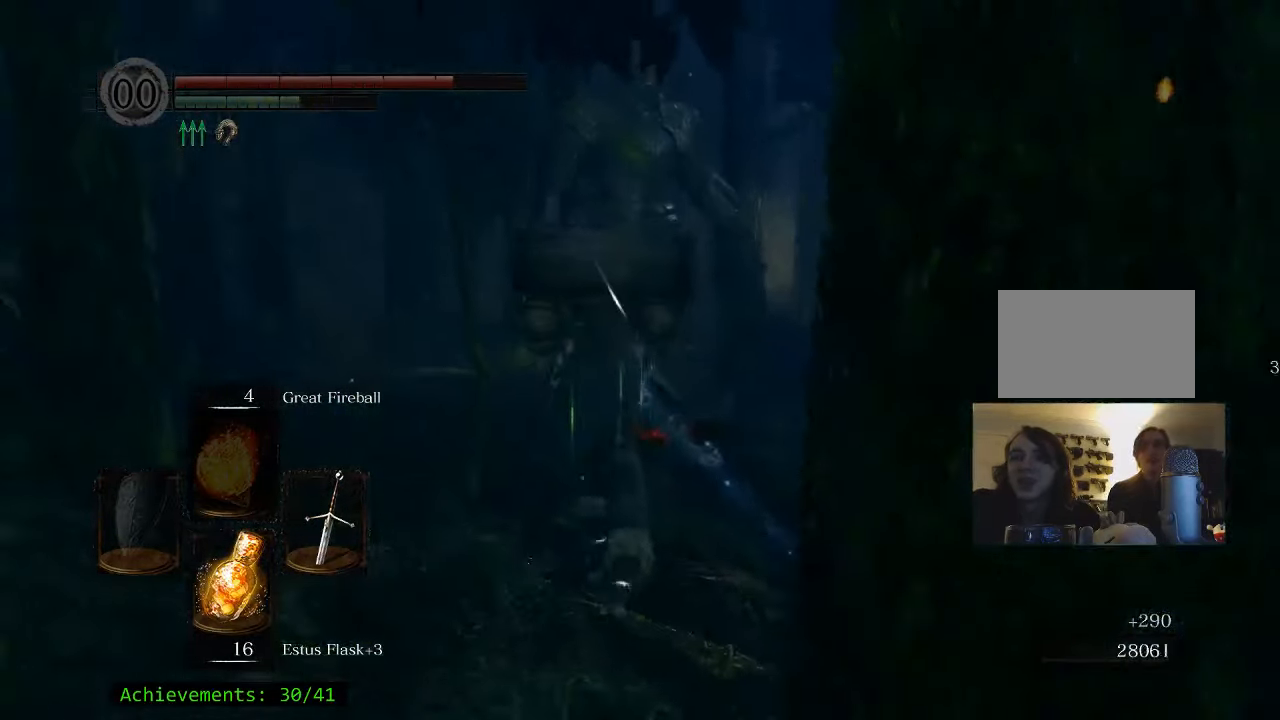
{"keys": ["d", "w"], "mouse": [], "events": [[133, "d", "down"]]}
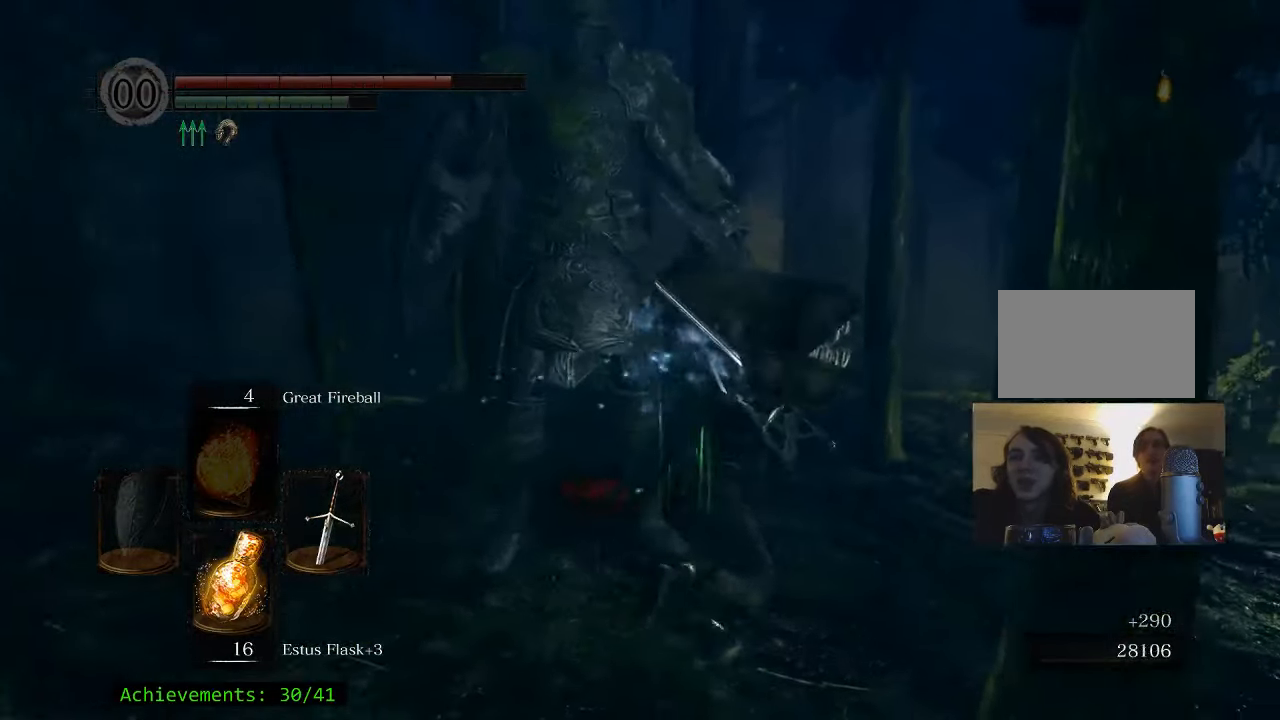
{"keys": ["w"], "mouse": [], "events": [[250, "d", "up"]]}
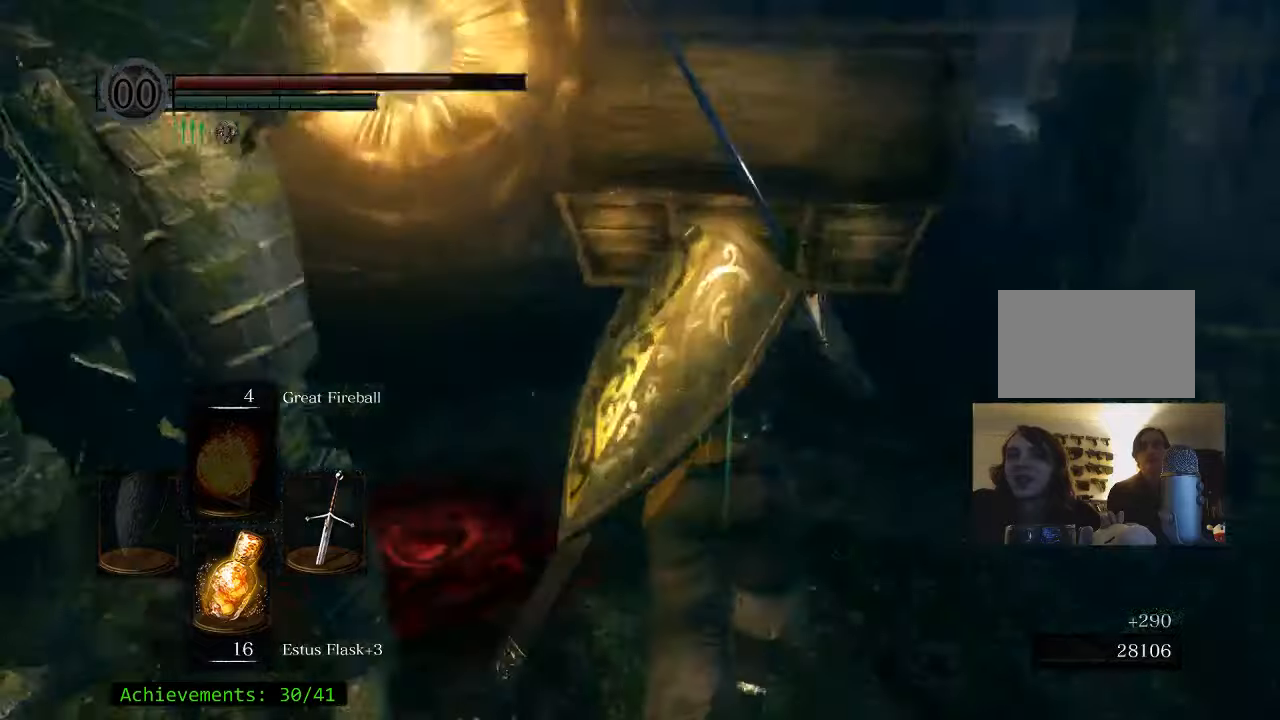
{"keys": ["w"], "mouse": [], "events": [[34, "a", "down"], [450, "a", "up"]]}
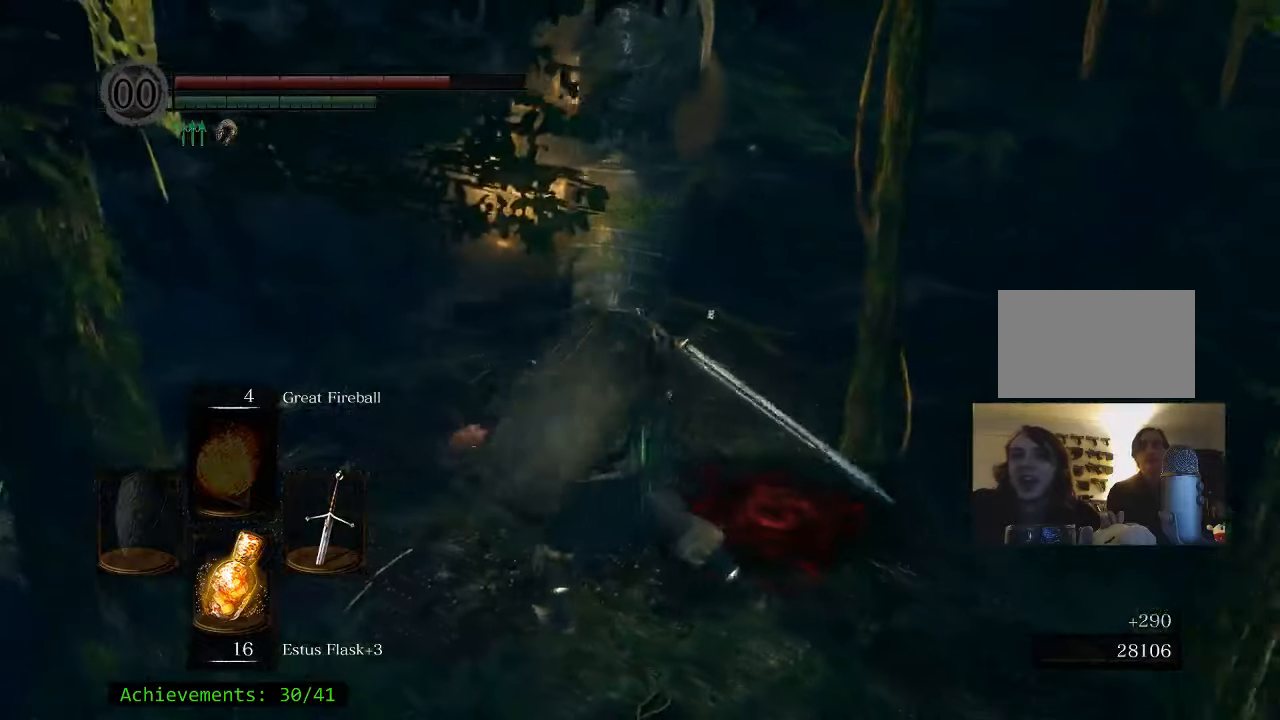
{"keys": ["w"], "mouse": [], "events": [[134, "d", "down"], [334, "d", "up"]]}
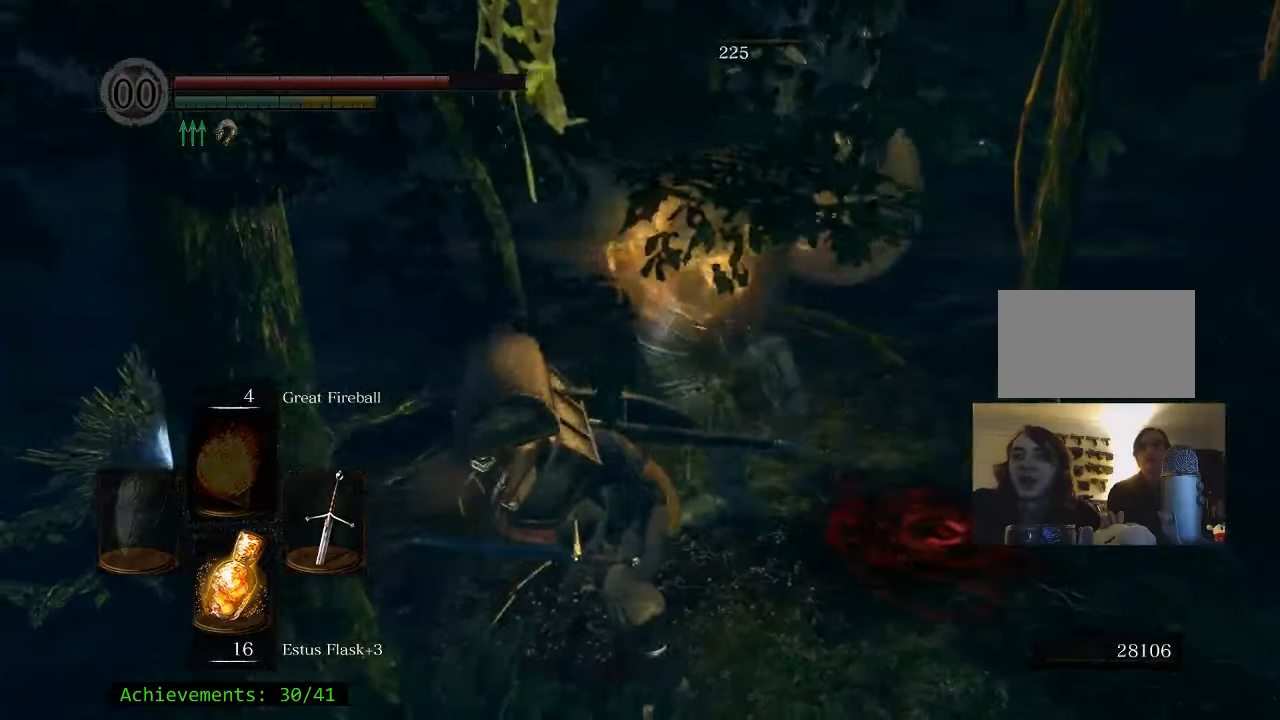
{"keys": ["d", "w"], "mouse": [], "events": [[484, "d", "down"]]}
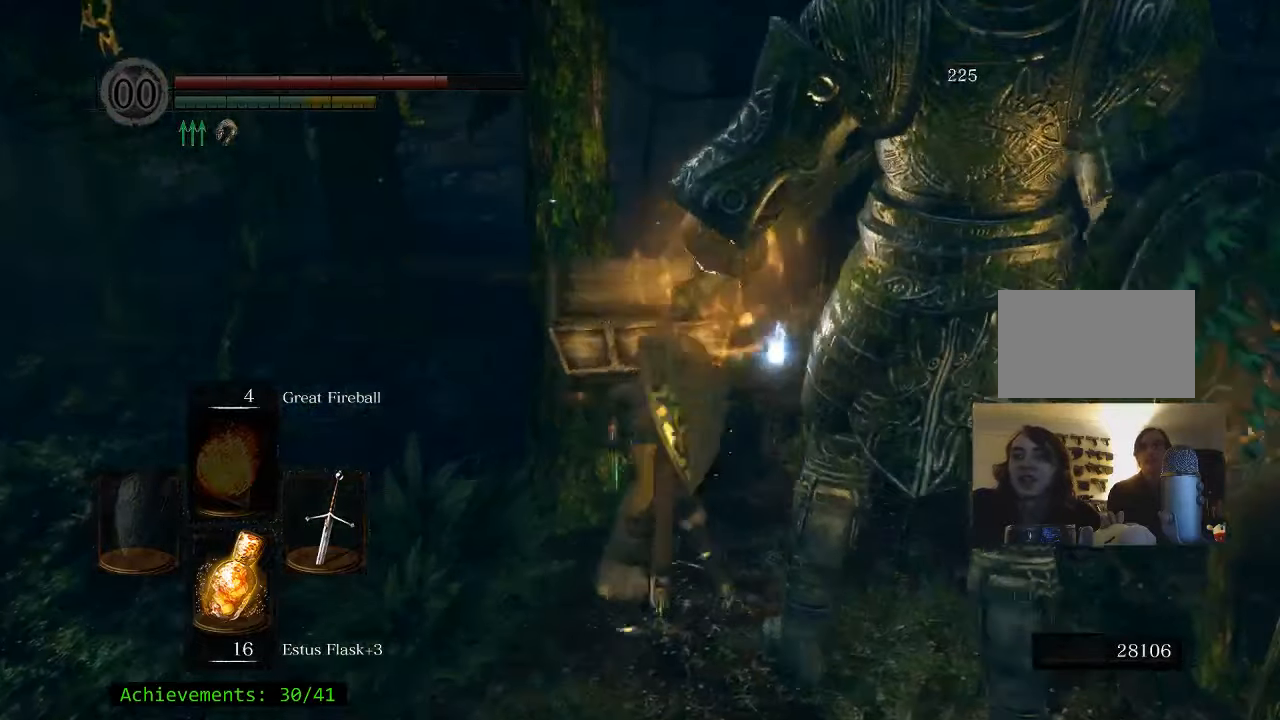
{"keys": ["w"], "mouse": [], "events": [[317, "d", "up"]]}
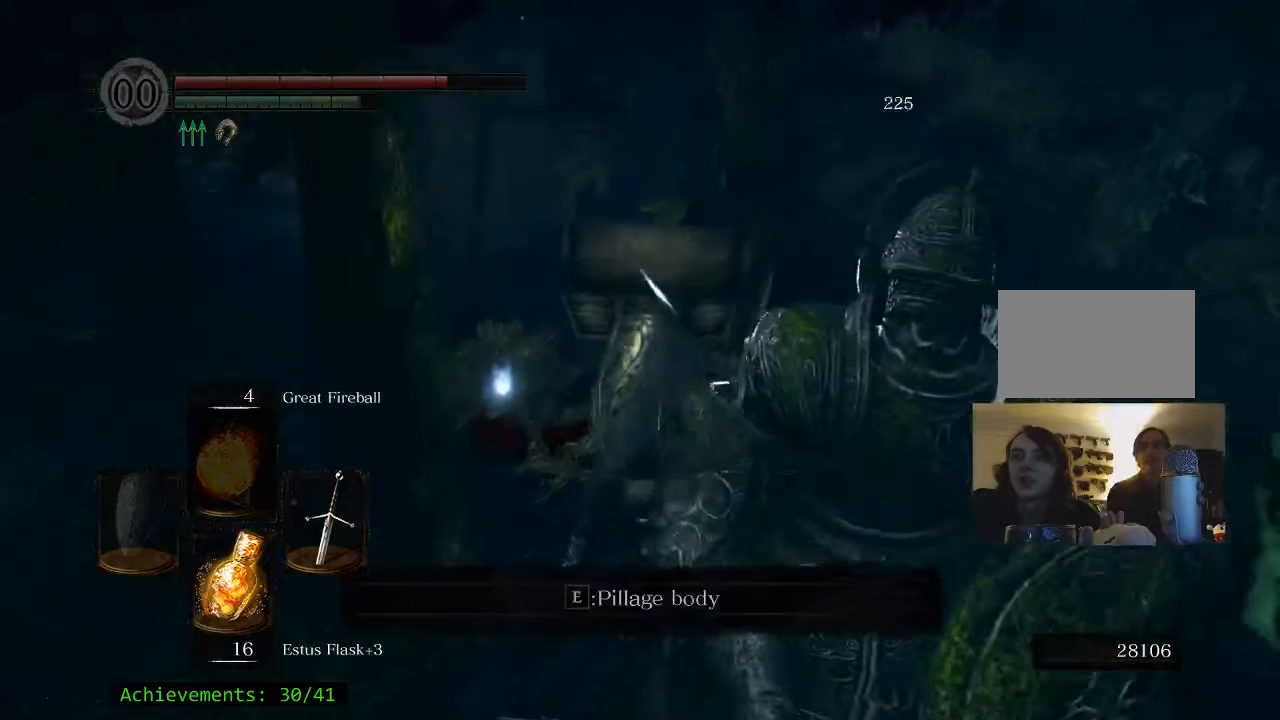
{"keys": ["w"], "mouse": [], "events": [[50, "e", "down"], [134, "e", "up"], [284, "e", "down"], [367, "e", "up"]]}
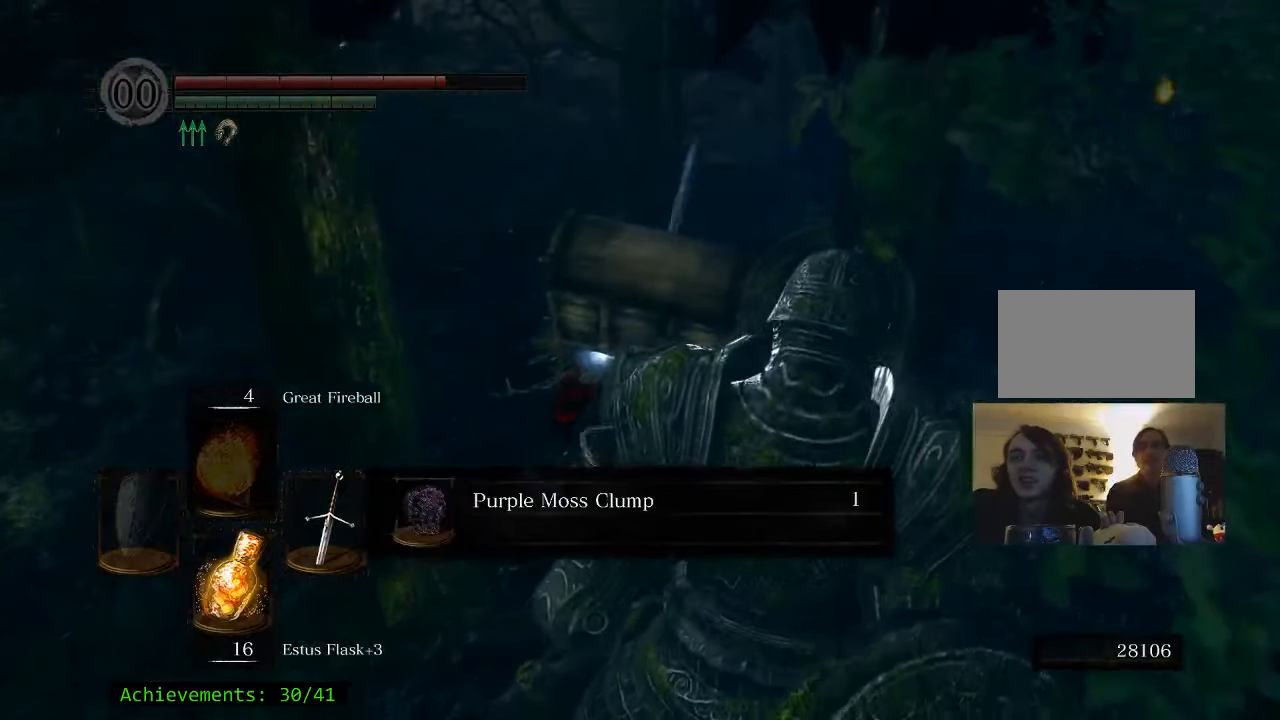
{"keys": ["w"], "mouse": [], "events": [[17, "e", "down"], [50, "e", "up"], [284, "e", "down"], [384, "e", "up"]]}
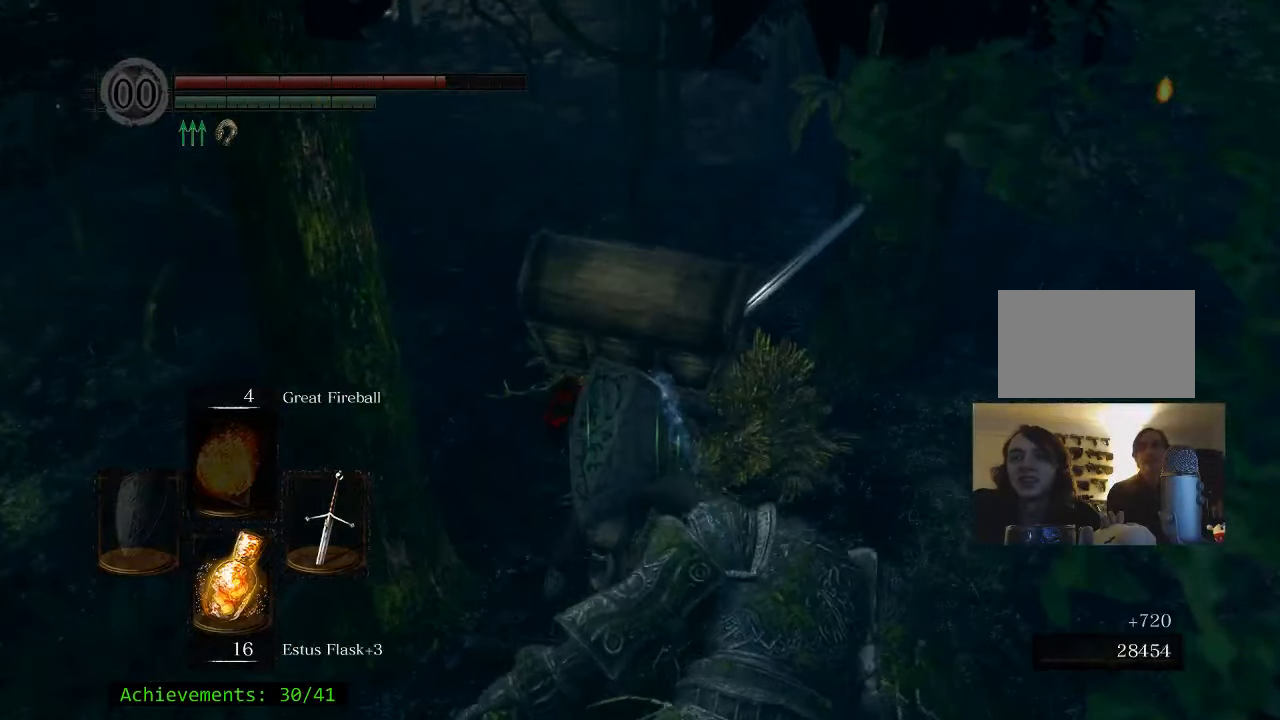
{"keys": ["w"], "mouse": [], "events": [[300, "e", "down"], [450, "e", "up"]]}
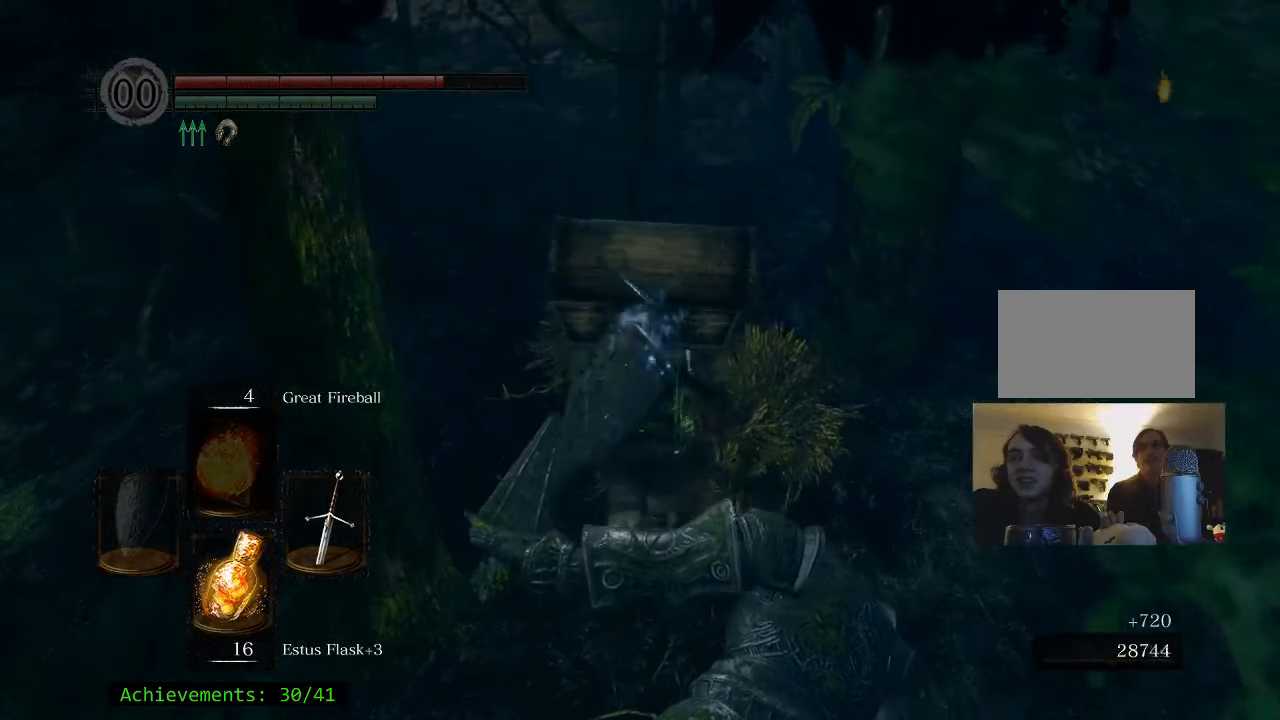
{"keys": ["w"], "mouse": [], "events": [[84, "e", "down"], [234, "e", "up"], [367, "e", "down"], [417, "e", "up"]]}
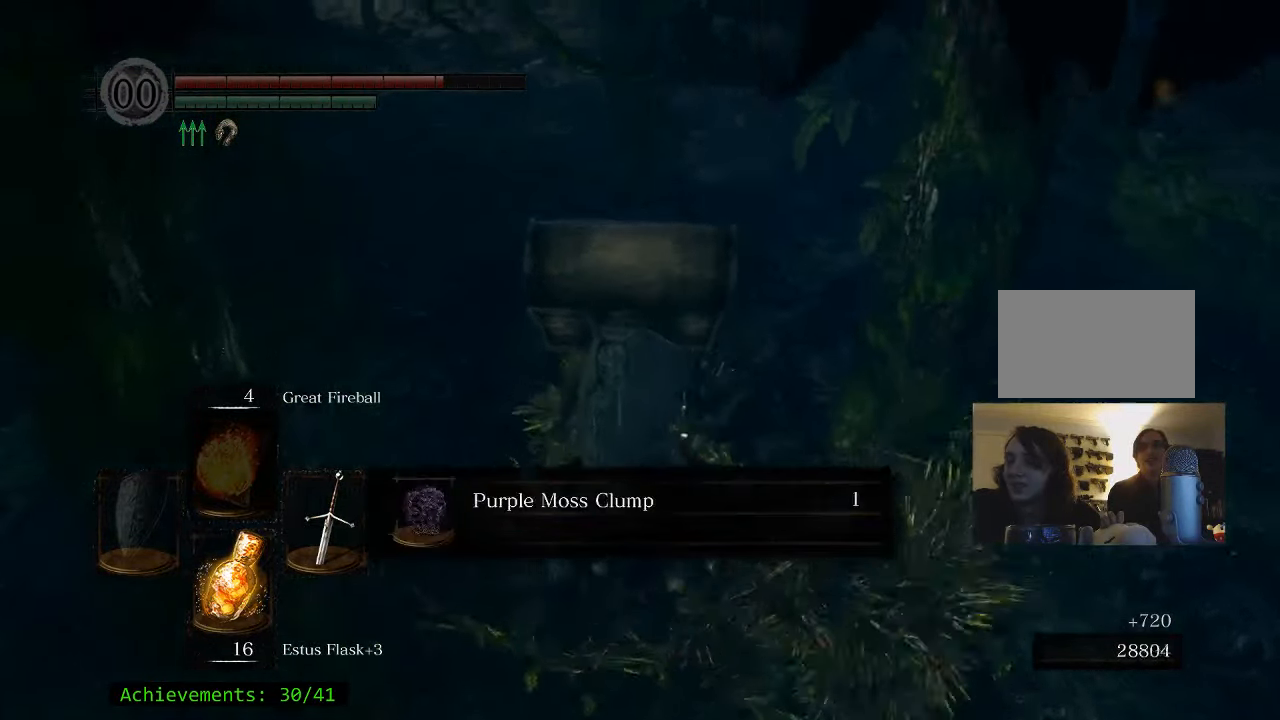
{"keys": ["w"], "mouse": [], "events": [[50, "e", "down"], [100, "w", "up"], [150, "e", "up"], [284, "e", "down"], [484, "e", "up"], [484, "w", "down"]]}
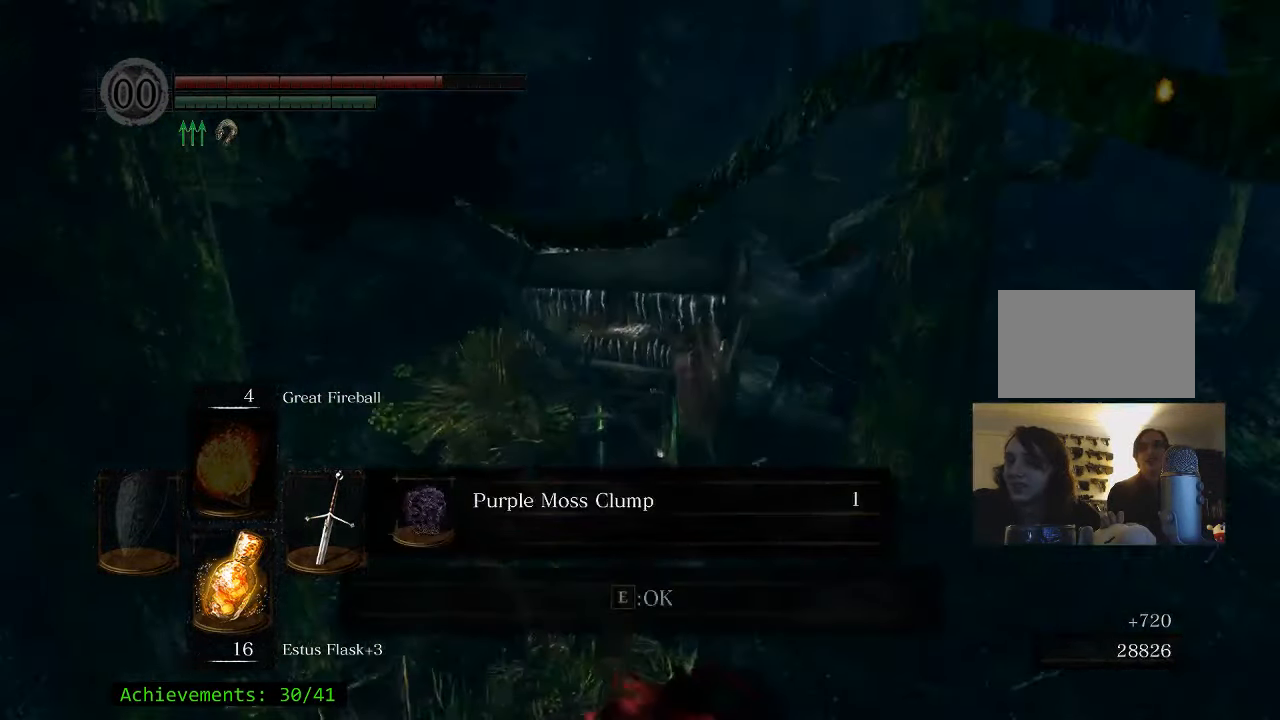
{"keys": ["space", "w"], "mouse": [], "events": [[17, "e", "down"], [167, "e", "up"], [350, "space", "down"]]}
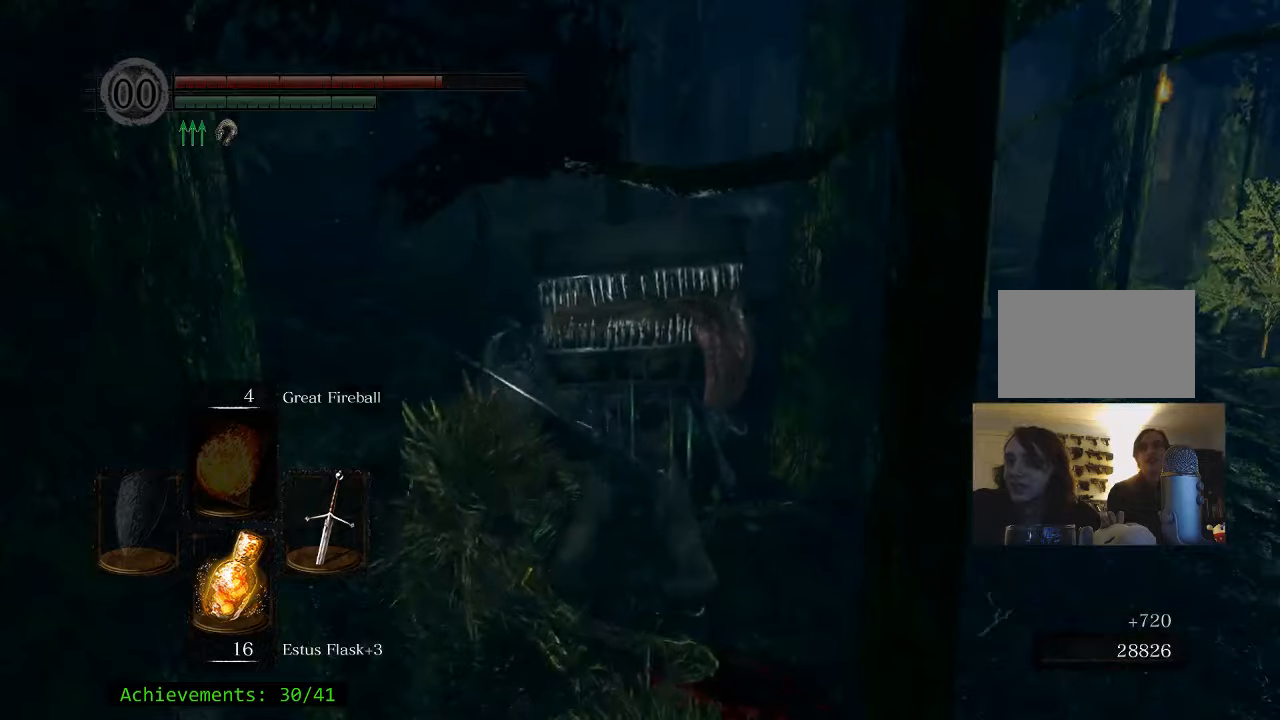
{"keys": ["space", "w"], "mouse": [], "events": []}